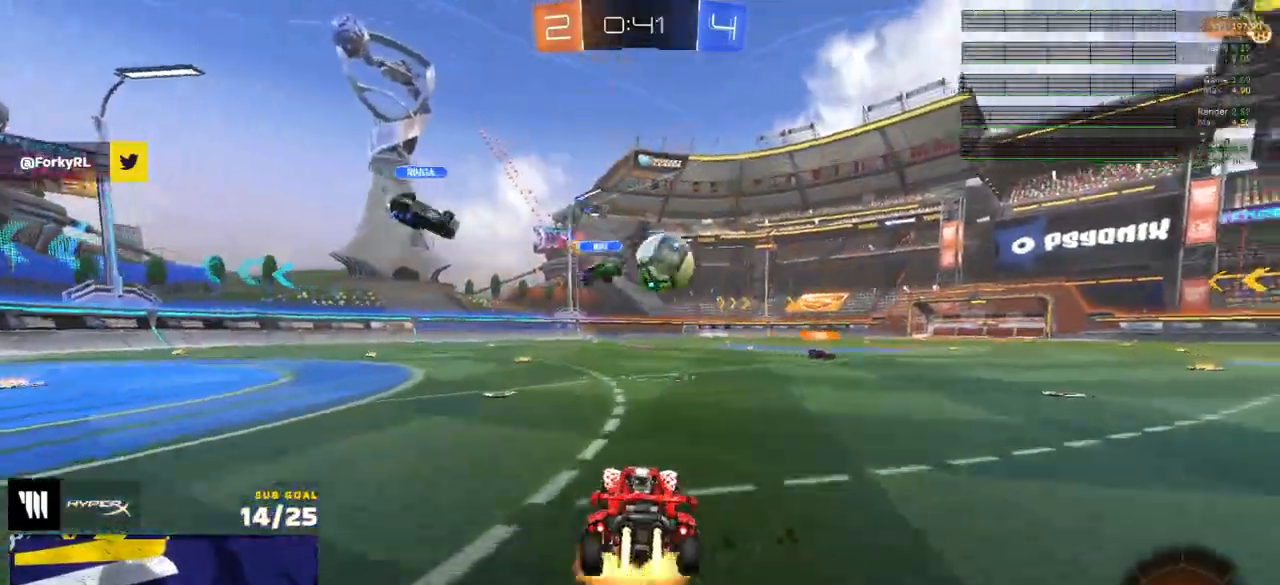
Gameplay with a controller (Xbox layout); each line is a JSON object with the inputs held at the frame after it. "events" lists button and stick changes between this image and that frame as [ms after this image, input, new state], when the widget could be followed in between. Not read: SELECT.
{"buttons": ["R2"], "left_stick": "down", "right_stick": "center", "events": [[100, "left_stick", "down"], [133, "R2", "up"], [217, "A", "up"], [250, "L1", "down"], [250, "left_stick", "up-right"], [283, "A", "down"], [283, "R2", "down"], [300, "R1", "up"], [317, "L3", "down"], [367, "left_stick", "down"], [383, "A", "up"], [383, "L1", "up"], [450, "L3", "up"]]}
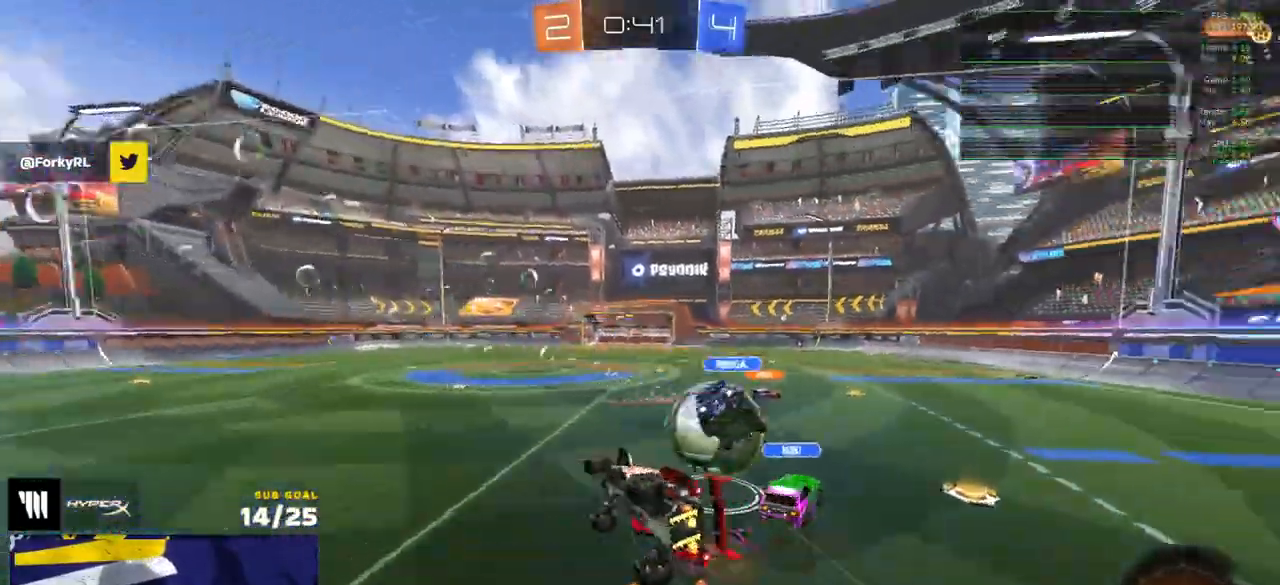
{"buttons": ["R1", "L3"], "left_stick": "down-right", "right_stick": "center", "events": [[267, "L3", "down"], [267, "R2", "up"], [417, "left_stick", "down-right"], [500, "R1", "down"]]}
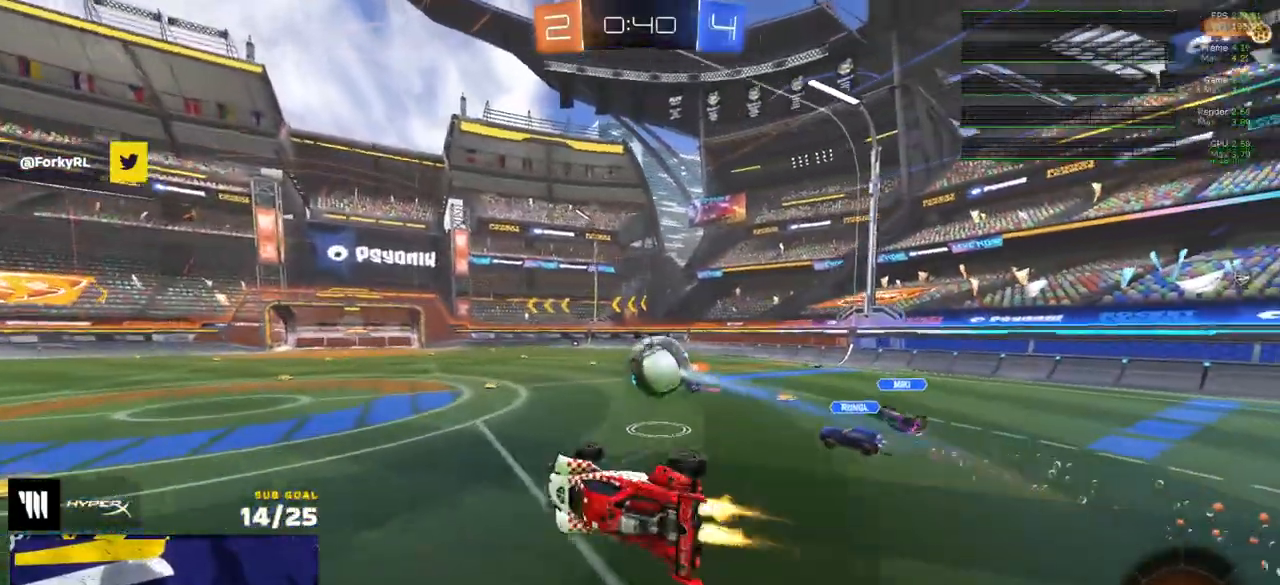
{"buttons": ["R2"], "left_stick": "center", "right_stick": "center", "events": [[50, "L3", "up"], [117, "left_stick", "center"], [133, "R1", "up"], [150, "R2", "down"], [200, "R1", "down"], [267, "R1", "up"], [300, "left_stick", "left"], [383, "left_stick", "center"]]}
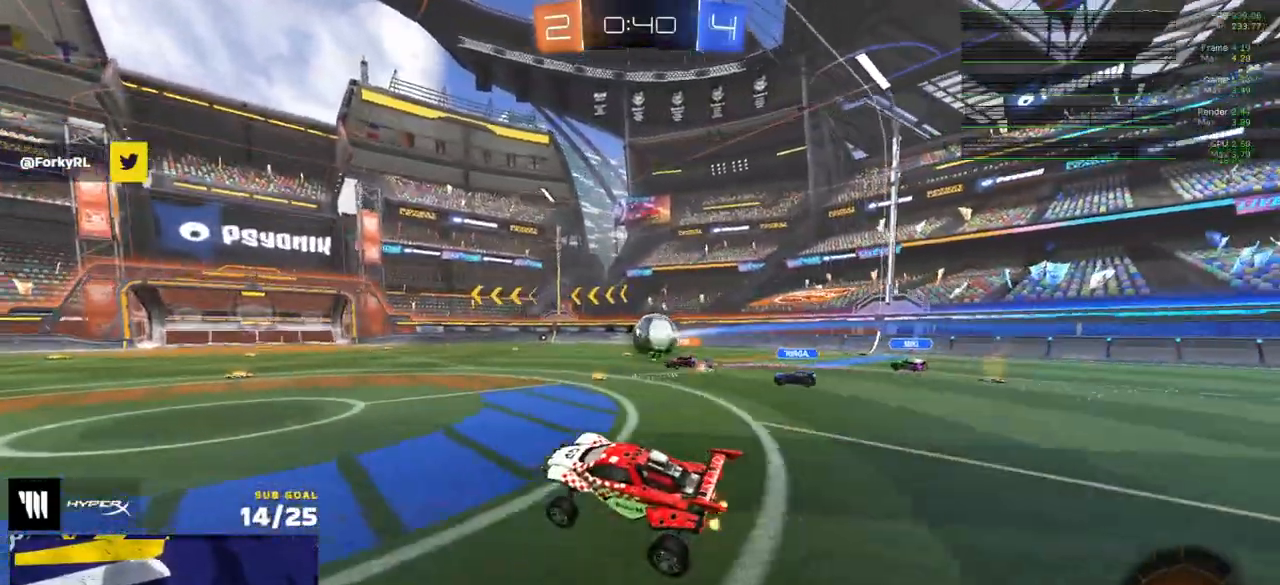
{"buttons": ["L1", "R2"], "left_stick": "down-left", "right_stick": "center", "events": [[183, "left_stick", "right"], [283, "left_stick", "center"], [317, "A", "down"], [350, "A", "up"], [350, "L1", "down"], [350, "left_stick", "left"], [400, "A", "down"], [450, "left_stick", "down-left"], [500, "A", "up"]]}
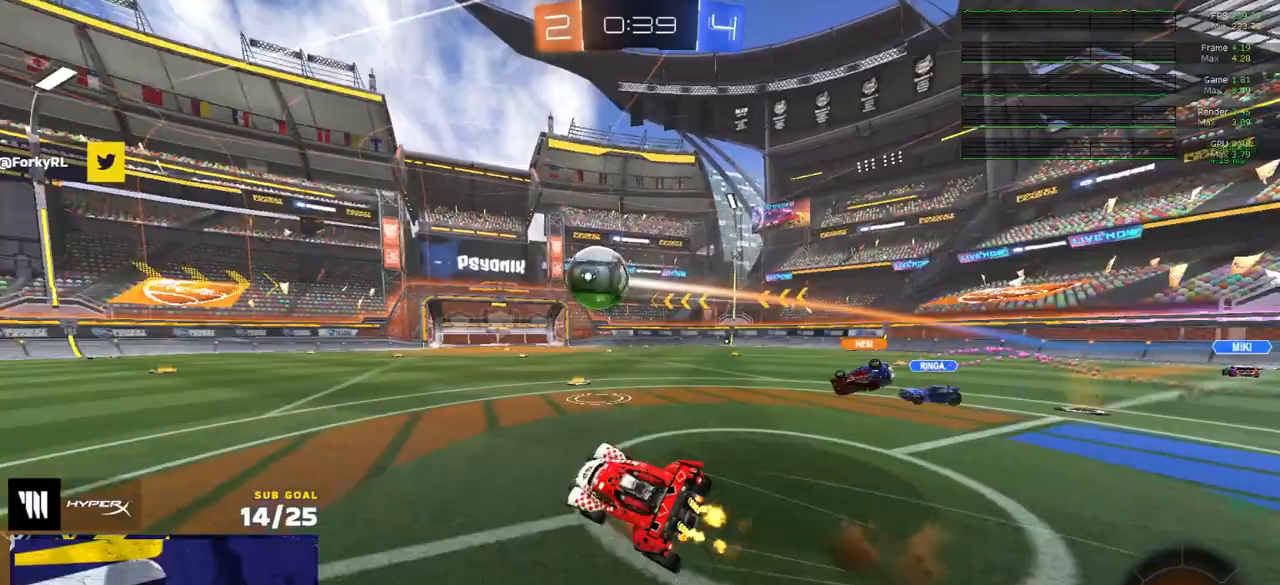
{"buttons": ["L1", "R2"], "left_stick": "left", "right_stick": "center", "events": [[67, "Y", "down"], [133, "left_stick", "left"], [150, "Y", "up"]]}
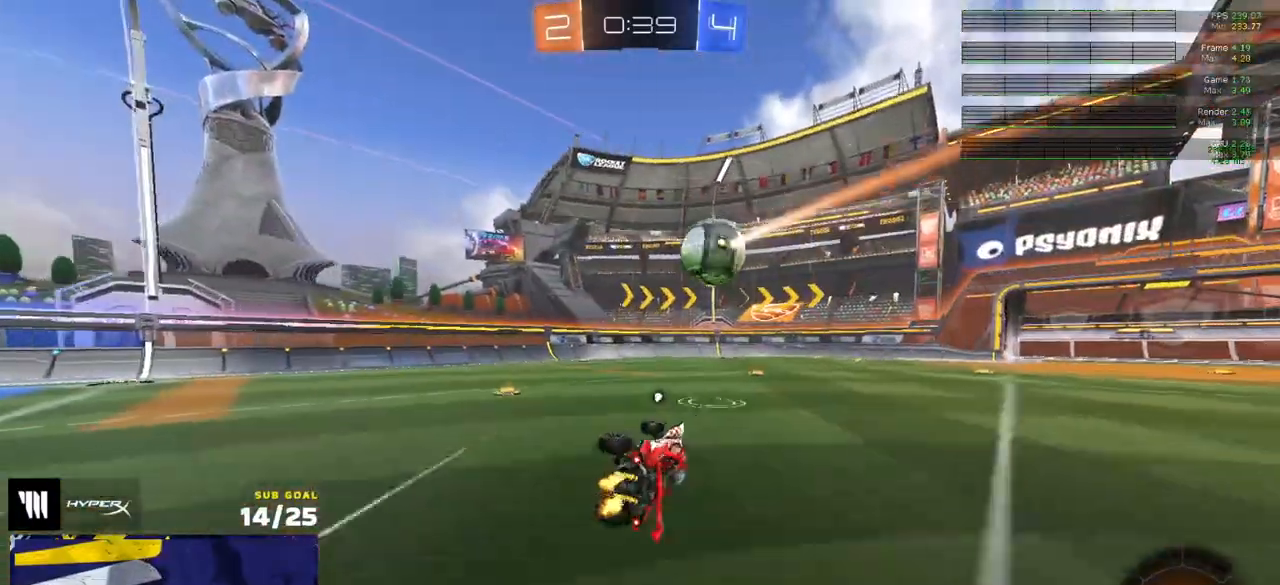
{"buttons": ["R2"], "left_stick": "left", "right_stick": "center", "events": [[67, "Y", "down"], [83, "L1", "up"], [150, "Y", "up"], [167, "left_stick", "center"], [500, "left_stick", "left"]]}
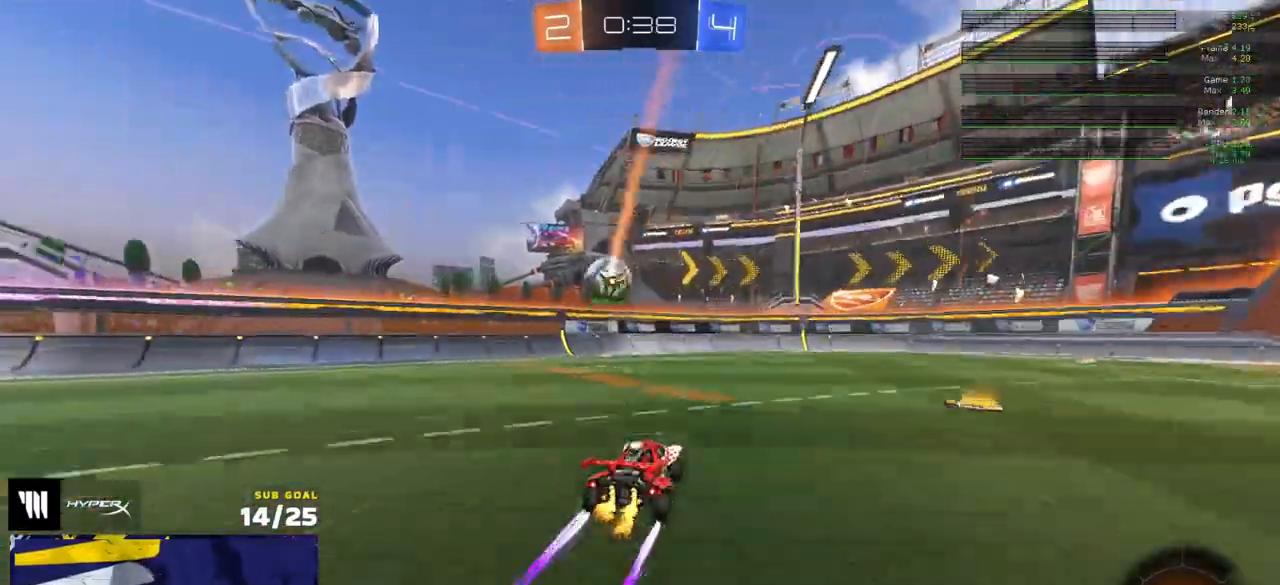
{"buttons": ["R2", "L3"], "left_stick": "down-right", "right_stick": "center", "events": [[50, "L3", "down"], [67, "A", "down"], [100, "left_stick", "up-right"], [117, "A", "up"], [150, "A", "down"], [233, "left_stick", "down-left"], [250, "A", "up"], [483, "left_stick", "down-right"]]}
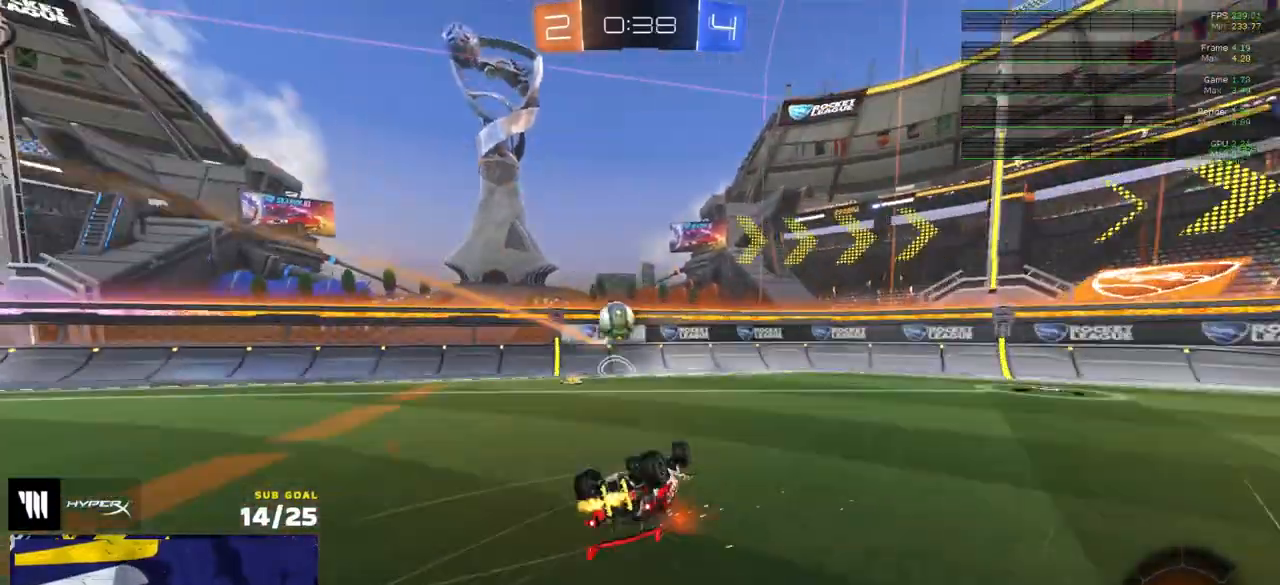
{"buttons": ["R2"], "left_stick": "right", "right_stick": "up-right", "events": [[217, "right_stick", "up-right"], [483, "L3", "up"], [483, "left_stick", "right"]]}
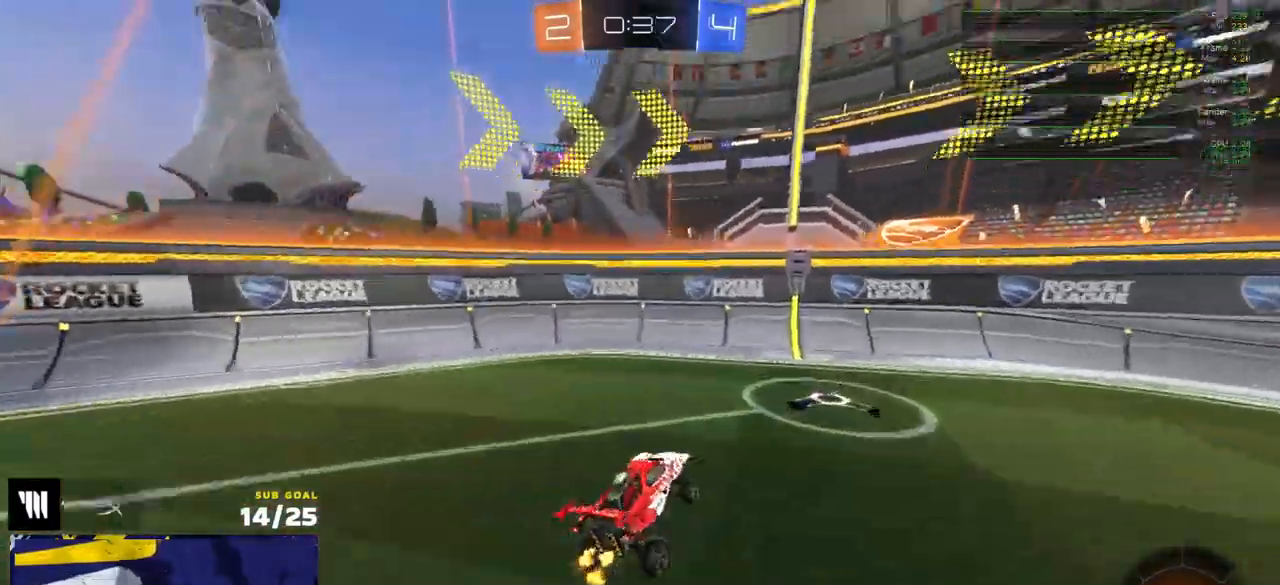
{"buttons": ["R2"], "left_stick": "left", "right_stick": "center", "events": [[200, "right_stick", "center"], [417, "left_stick", "center"], [483, "left_stick", "left"]]}
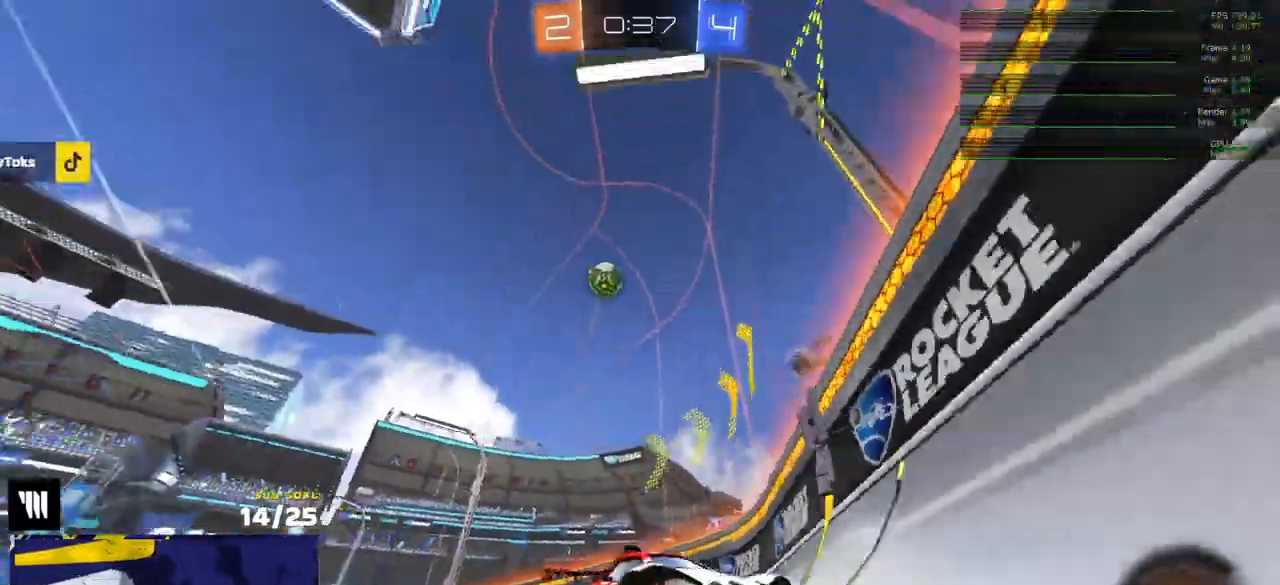
{"buttons": ["R2"], "left_stick": "center", "right_stick": "center", "events": [[483, "left_stick", "center"]]}
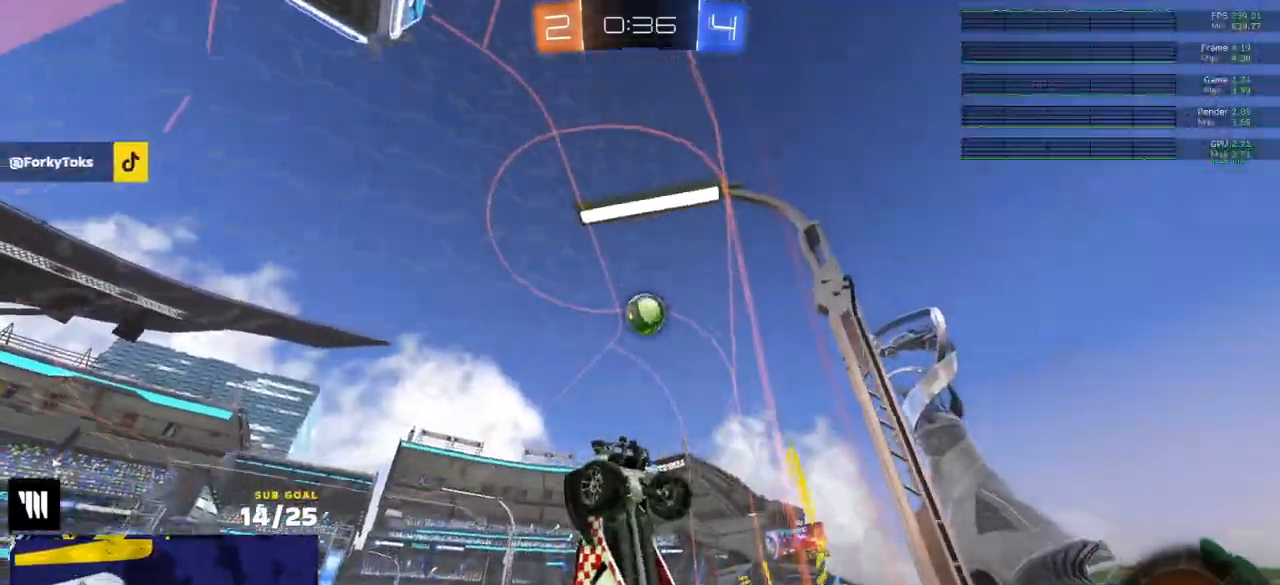
{"buttons": ["L2"], "left_stick": "right", "right_stick": "center", "events": [[67, "X", "down"], [100, "left_stick", "left"], [133, "L2", "down"], [133, "R2", "up"], [133, "X", "up"], [383, "left_stick", "right"]]}
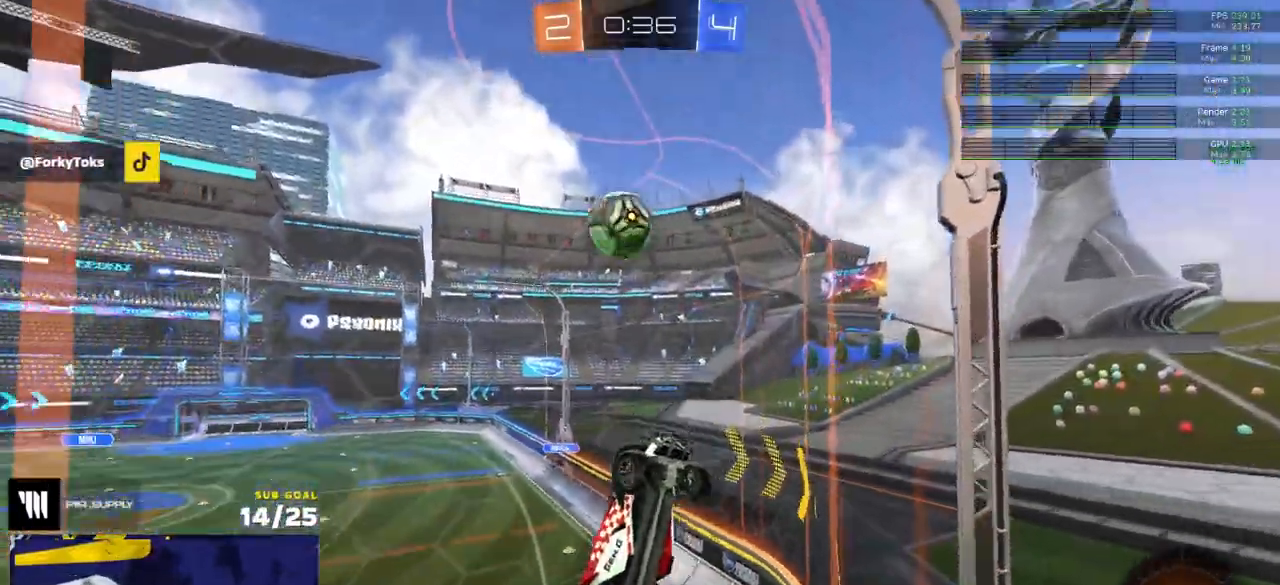
{"buttons": ["A"], "left_stick": "down", "right_stick": "center", "events": [[100, "left_stick", "center"], [333, "A", "down"], [333, "left_stick", "down"], [400, "L2", "up"]]}
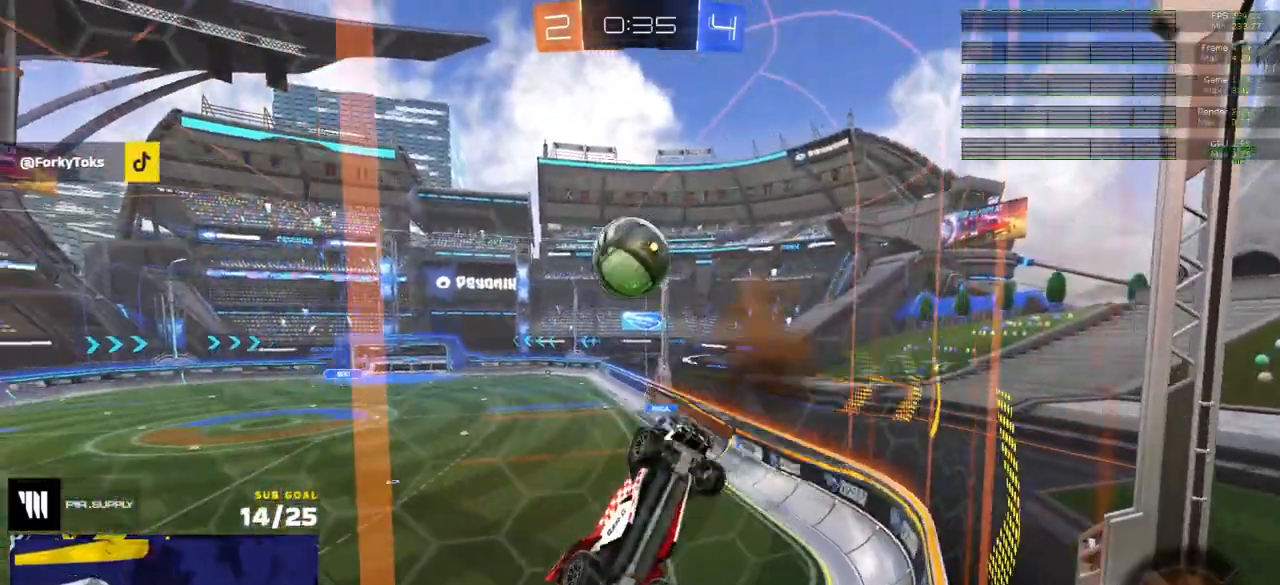
{"buttons": ["R2", "L3"], "left_stick": "down-right", "right_stick": "center", "events": [[83, "A", "up"], [100, "R2", "down"], [167, "left_stick", "left"], [233, "L3", "down"], [317, "left_stick", "up-right"], [483, "left_stick", "down-right"]]}
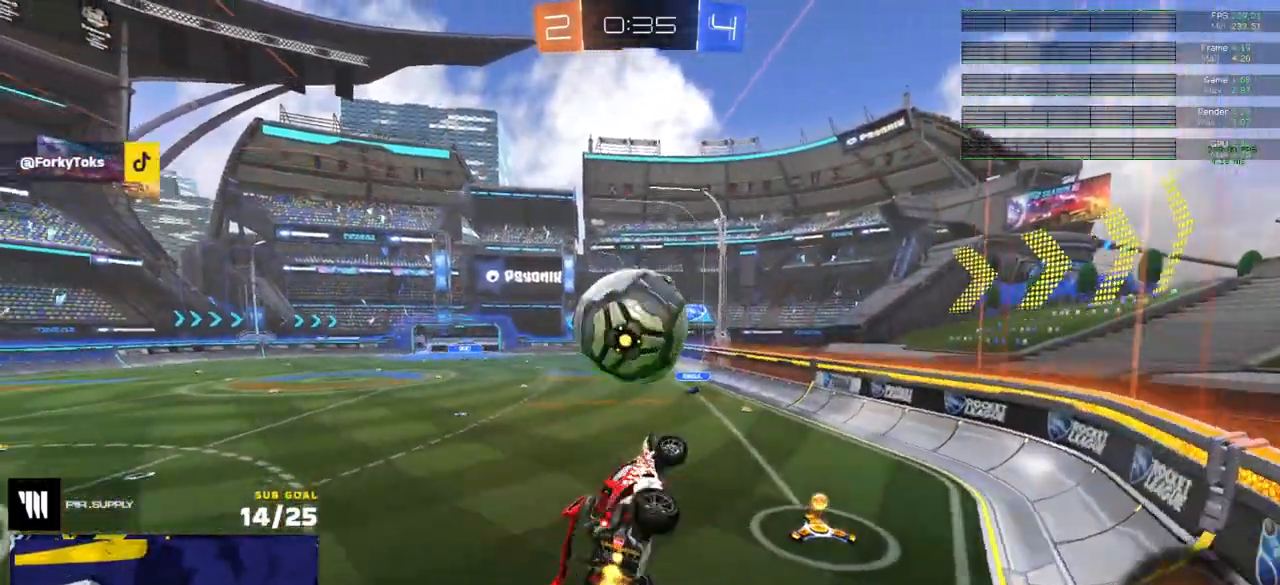
{"buttons": ["R2"], "left_stick": "right", "right_stick": "center", "events": [[133, "R1", "down"], [250, "L1", "down"], [250, "L3", "up"], [250, "left_stick", "up"], [283, "A", "down"], [283, "L1", "up"], [333, "R2", "up"], [350, "A", "up"], [350, "left_stick", "up-right"], [367, "R1", "up"], [400, "R2", "down"], [450, "left_stick", "right"]]}
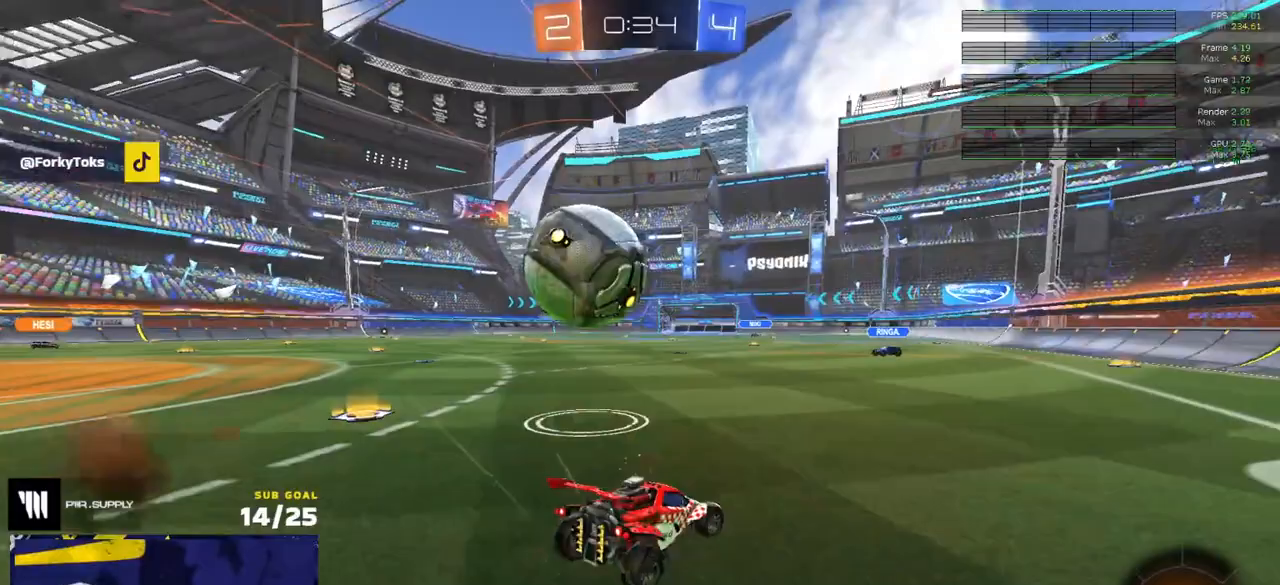
{"buttons": ["X", "R2"], "left_stick": "left", "right_stick": "center", "events": [[450, "X", "down"], [450, "left_stick", "left"]]}
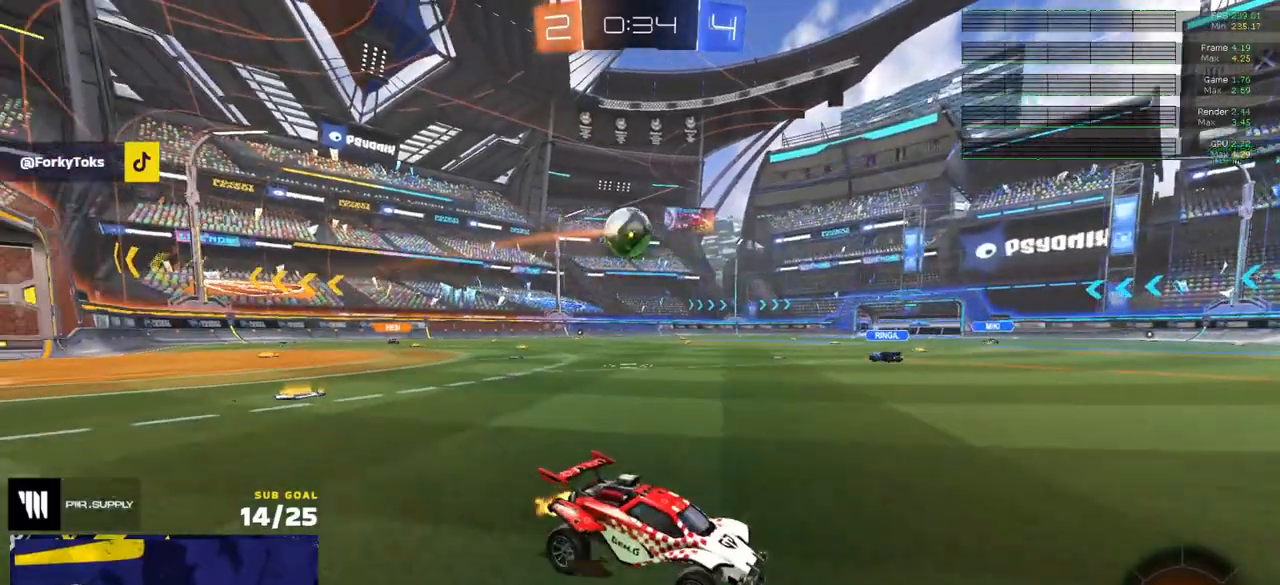
{"buttons": ["R2"], "left_stick": "left", "right_stick": "center", "events": [[100, "X", "up"]]}
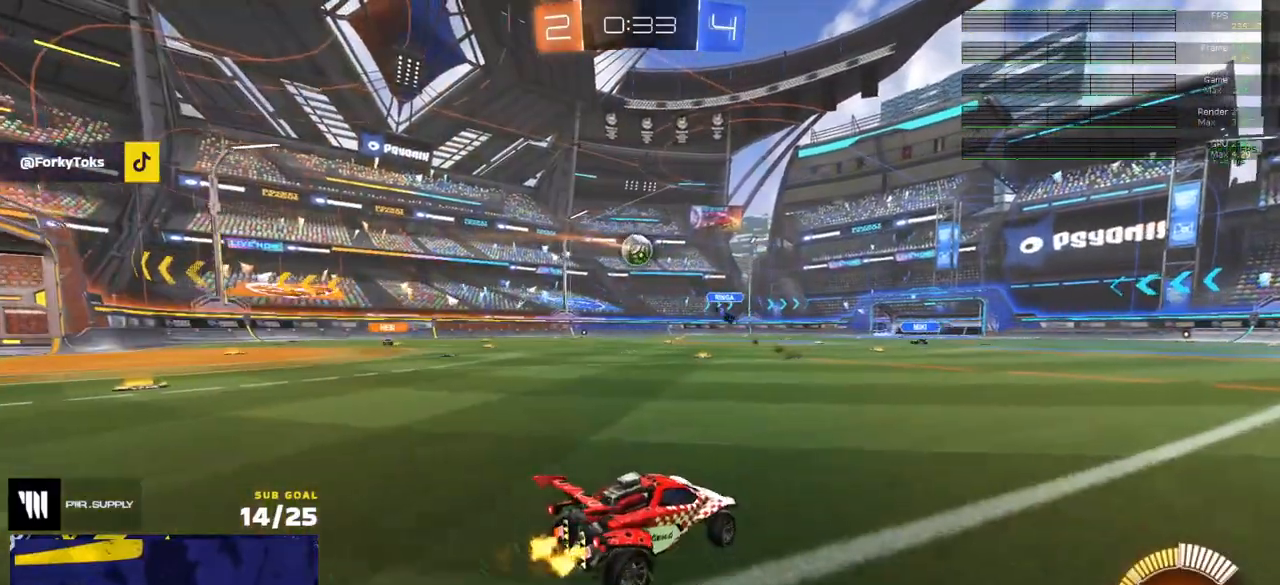
{"buttons": ["R2"], "left_stick": "center", "right_stick": "center", "events": [[333, "left_stick", "center"]]}
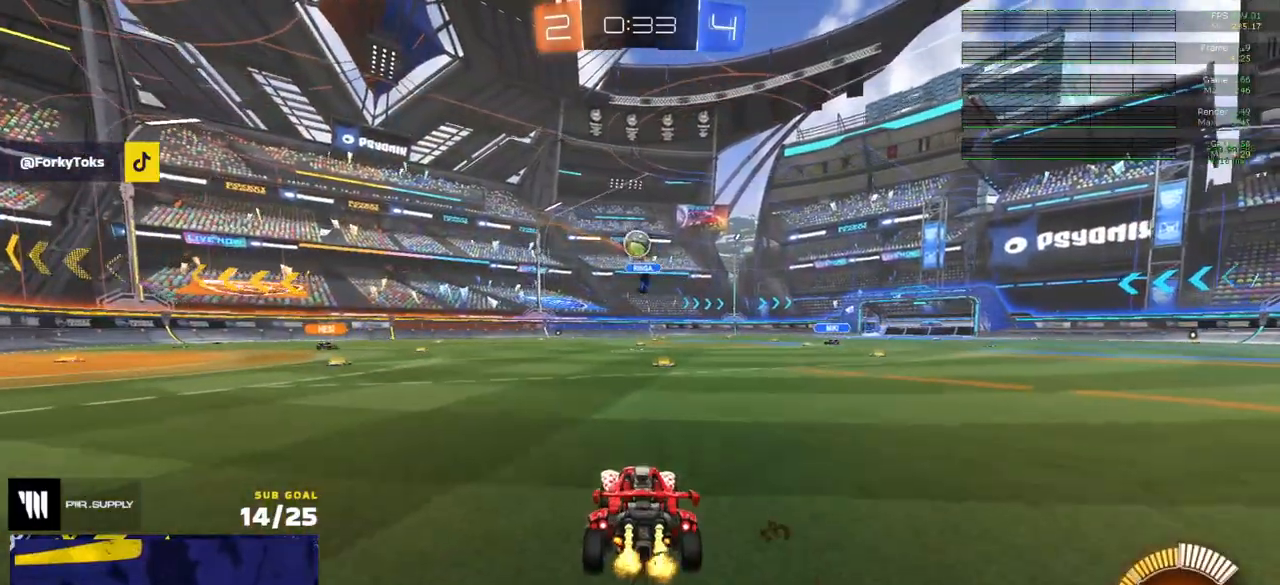
{"buttons": ["R2"], "left_stick": "center", "right_stick": "center", "events": [[167, "left_stick", "right"], [233, "left_stick", "center"], [300, "A", "down"], [333, "A", "up"], [383, "left_stick", "up"], [483, "left_stick", "center"]]}
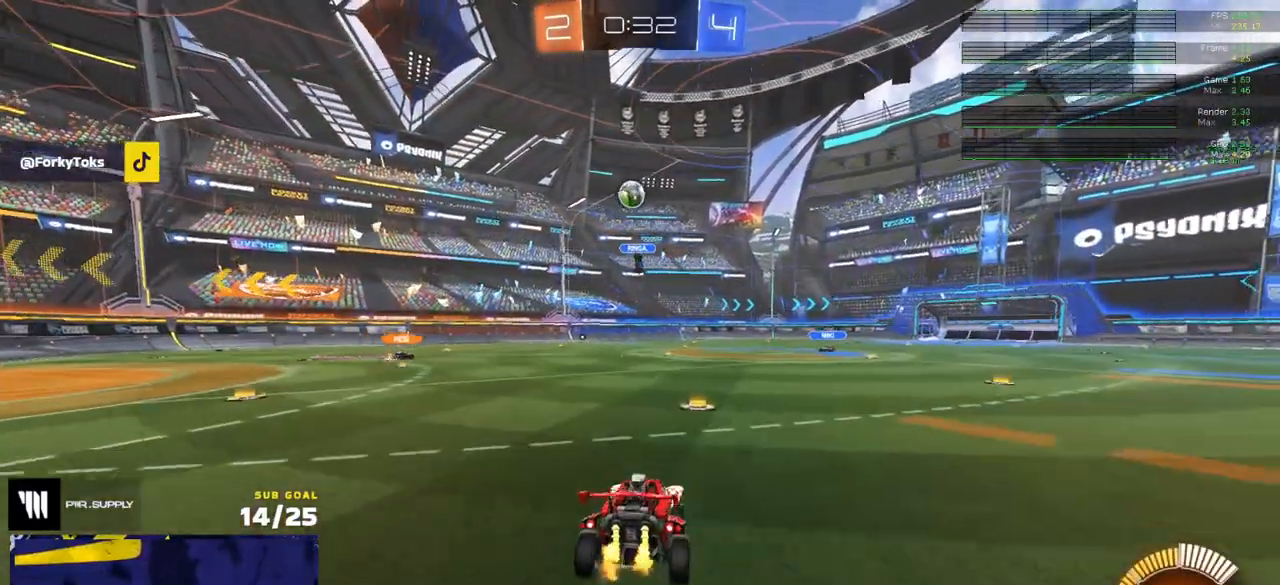
{"buttons": ["R1", "R2"], "left_stick": "left", "right_stick": "center", "events": [[300, "left_stick", "down"], [383, "L3", "down"], [383, "R1", "down"], [500, "L3", "up"], [500, "left_stick", "left"]]}
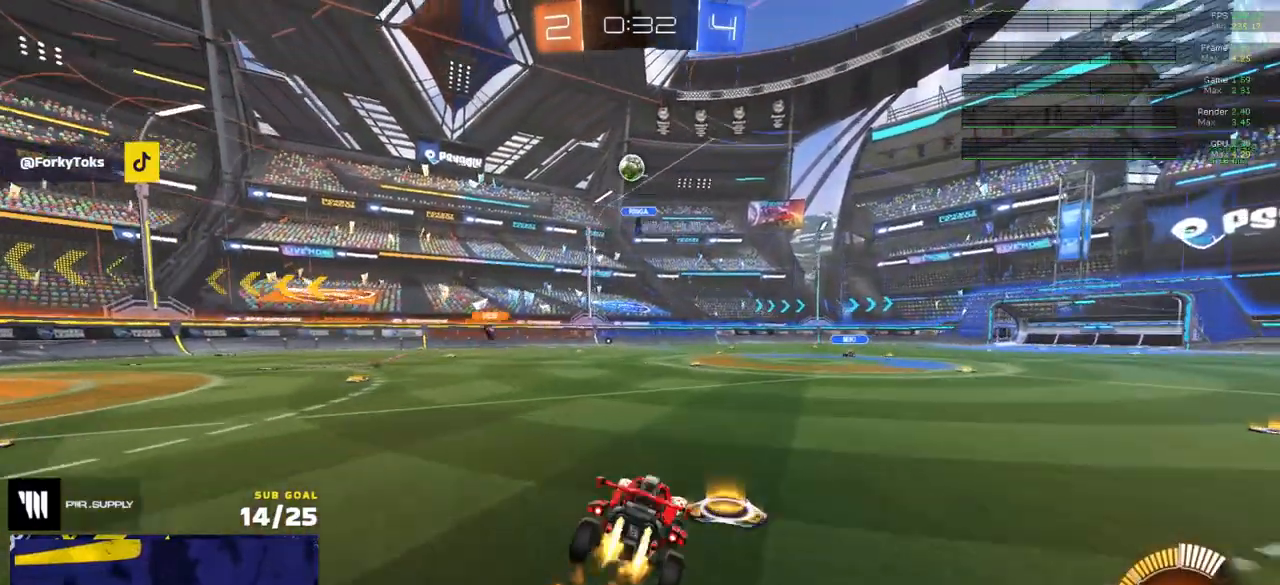
{"buttons": ["R1", "R2"], "left_stick": "down-left", "right_stick": "center", "events": [[33, "R2", "up"], [33, "left_stick", "up-left"], [100, "A", "down"], [150, "A", "up"], [167, "left_stick", "down-left"], [183, "R1", "up"], [233, "R2", "down"], [317, "R1", "down"], [400, "R1", "up"], [483, "R1", "down"]]}
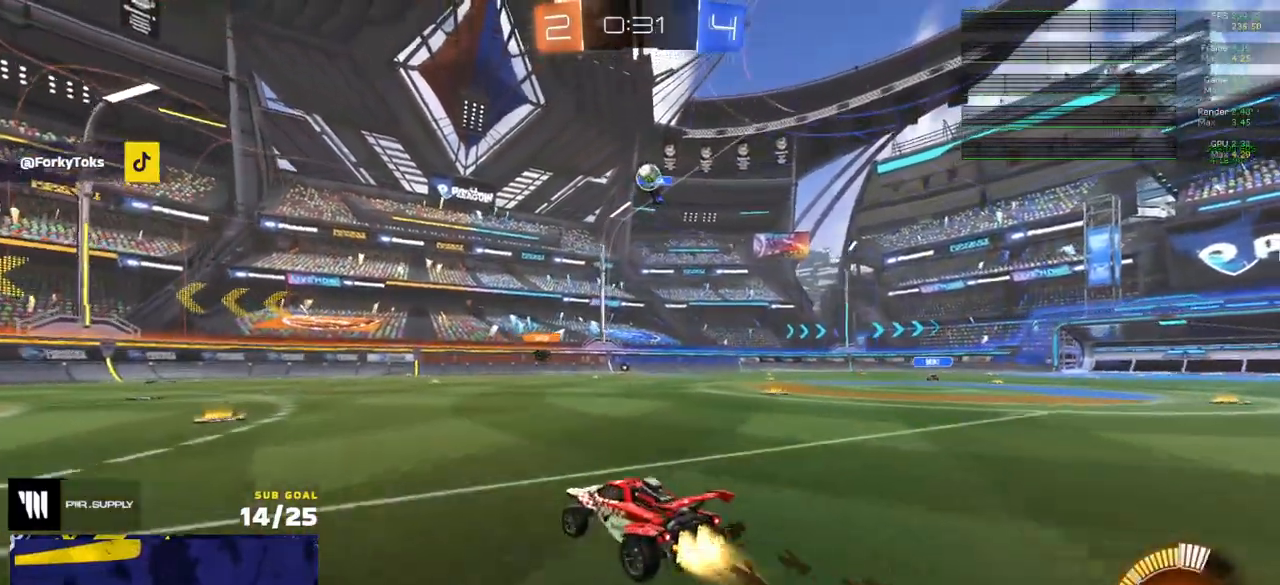
{"buttons": ["R2"], "left_stick": "center", "right_stick": "center", "events": [[67, "R1", "up"], [100, "left_stick", "center"], [133, "R1", "down"], [200, "R1", "up"]]}
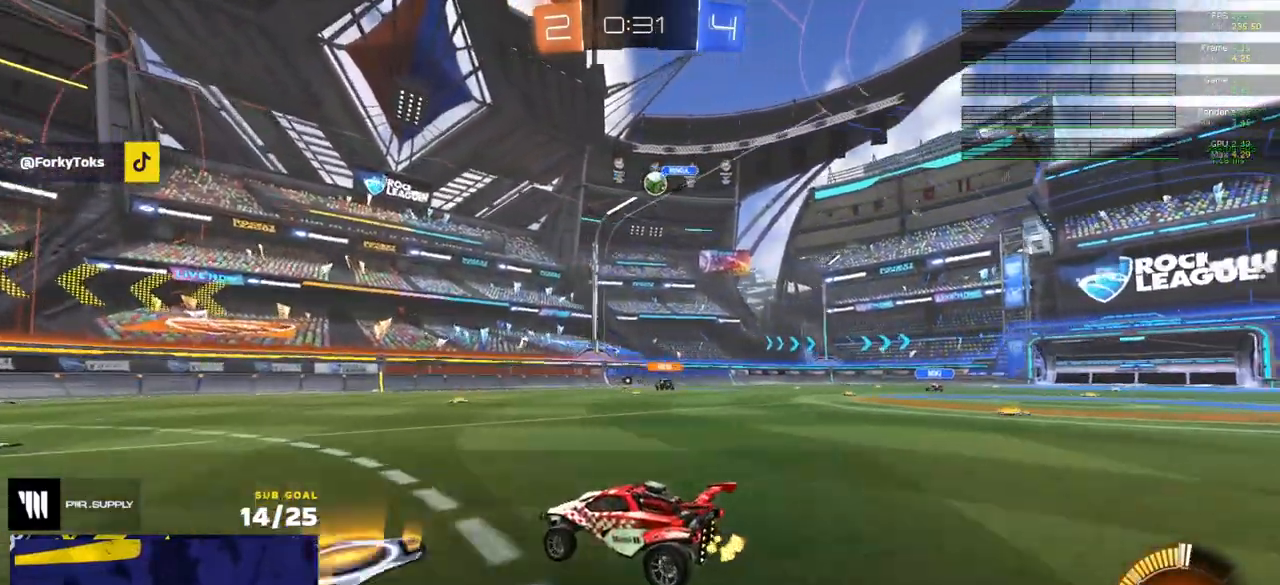
{"buttons": ["R2"], "left_stick": "center", "right_stick": "center", "events": [[250, "left_stick", "right"], [333, "left_stick", "center"]]}
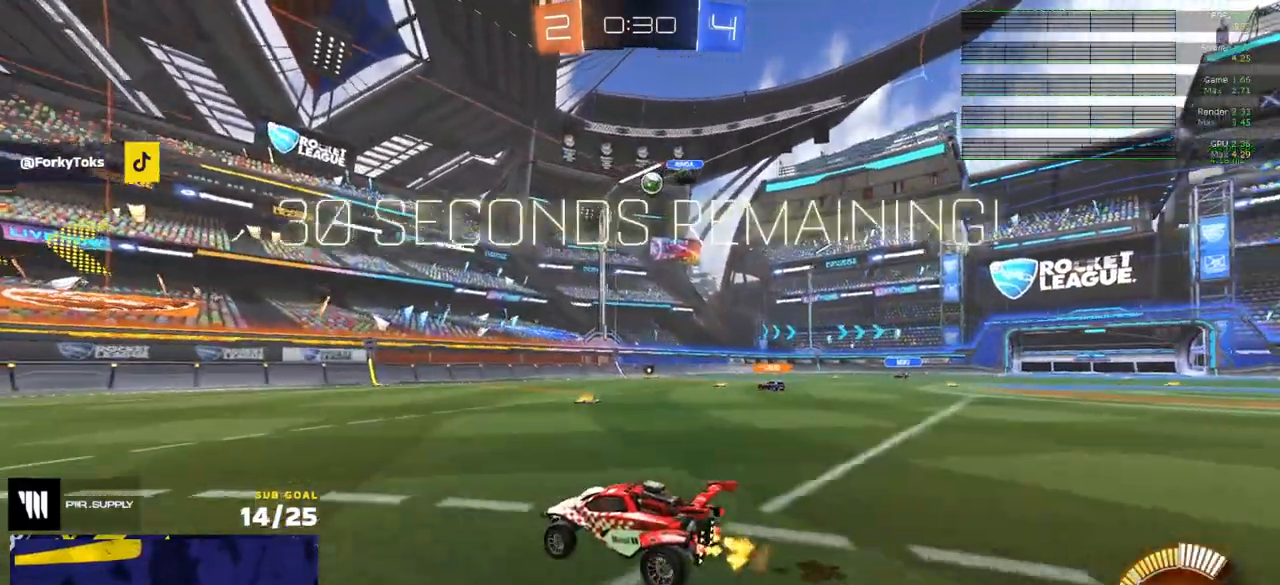
{"buttons": ["X", "R2"], "left_stick": "right", "right_stick": "center", "events": [[367, "left_stick", "right"], [500, "X", "down"]]}
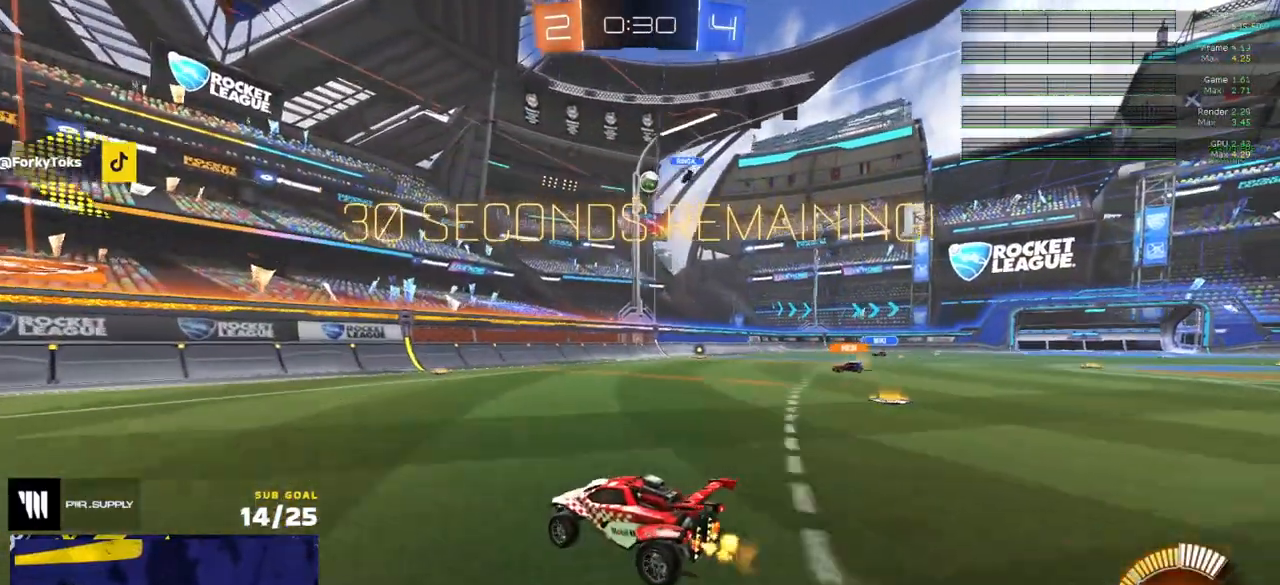
{"buttons": ["L2"], "left_stick": "left", "right_stick": "center", "events": [[100, "X", "up"], [450, "R2", "up"], [467, "left_stick", "left"], [483, "L2", "down"]]}
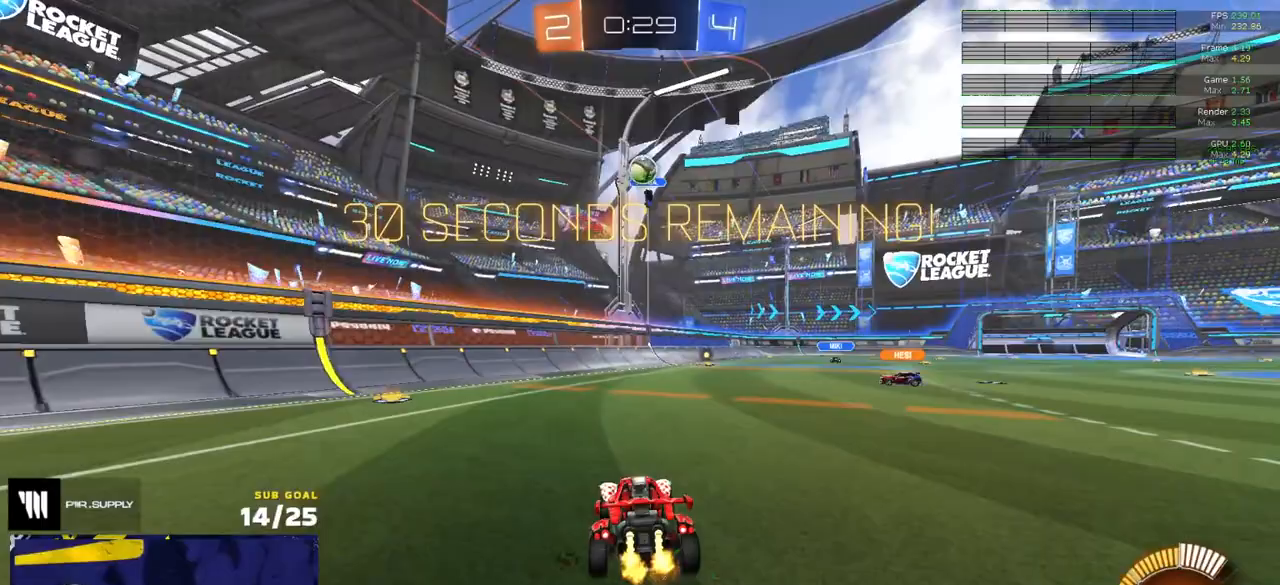
{"buttons": [], "left_stick": "center", "right_stick": "center", "events": [[50, "L2", "up"], [83, "R2", "down"], [133, "R2", "up"], [283, "left_stick", "center"]]}
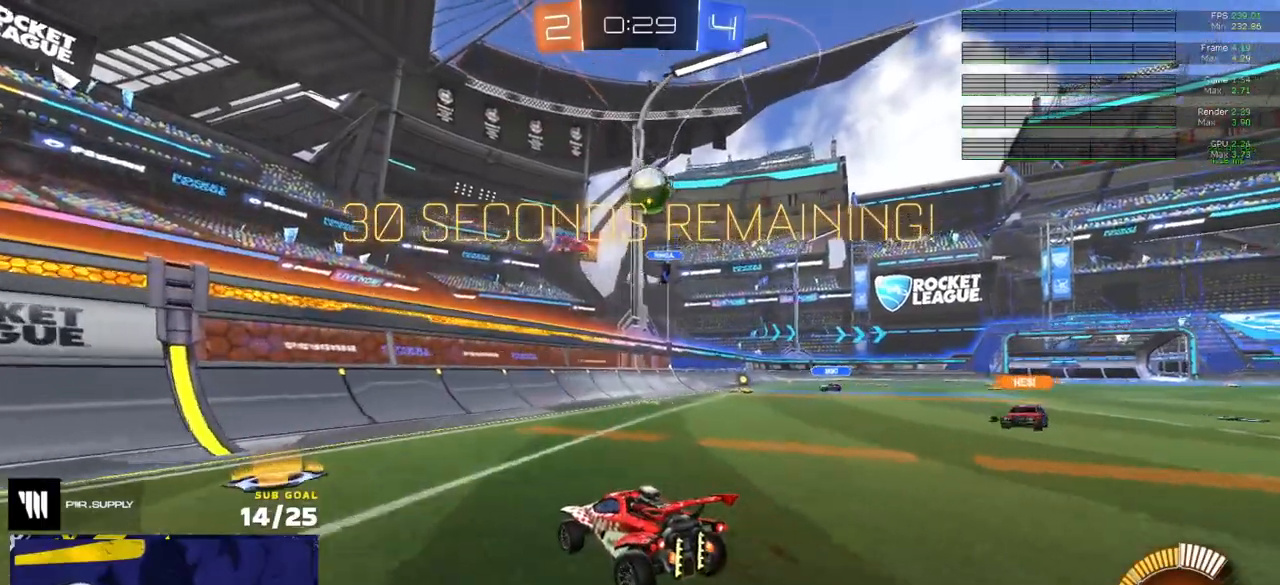
{"buttons": ["R1", "R2"], "left_stick": "right", "right_stick": "center", "events": [[50, "left_stick", "right"], [200, "left_stick", "center"], [250, "left_stick", "up-right"], [267, "R2", "down"], [400, "left_stick", "left"], [467, "left_stick", "right"], [483, "R1", "down"]]}
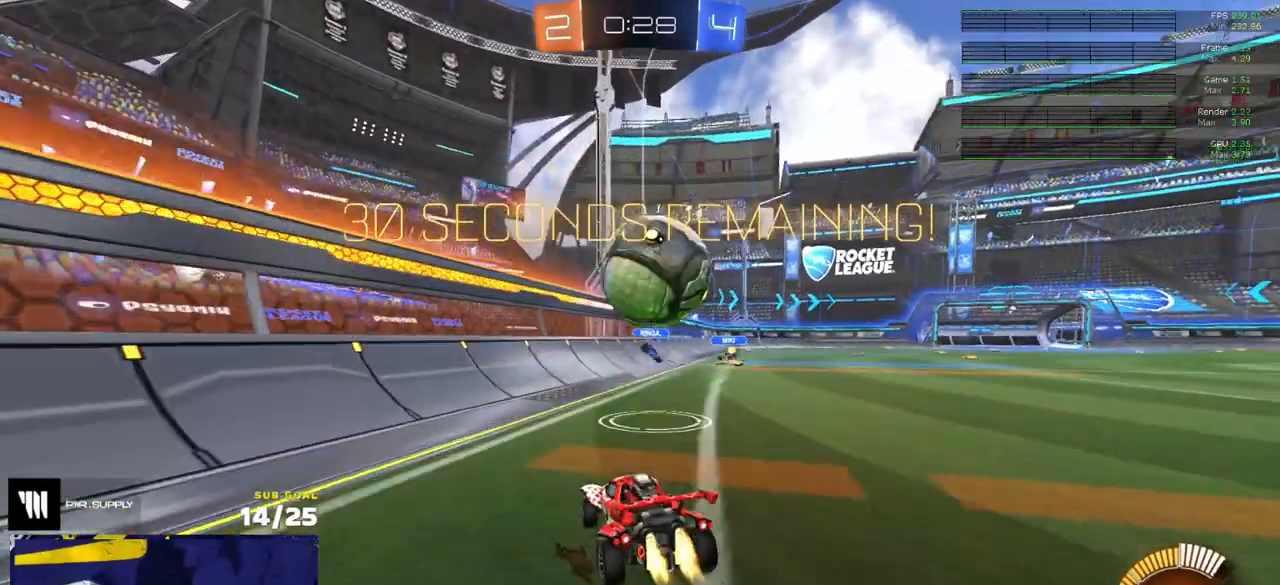
{"buttons": ["A", "R1"], "left_stick": "down", "right_stick": "center", "events": [[33, "R2", "up"], [50, "R1", "up"], [50, "left_stick", "center"], [117, "R1", "down"], [133, "left_stick", "right"], [267, "R1", "up"], [317, "R2", "down"], [333, "R1", "down"], [417, "R2", "up"], [450, "left_stick", "center"], [500, "A", "down"], [500, "left_stick", "down"]]}
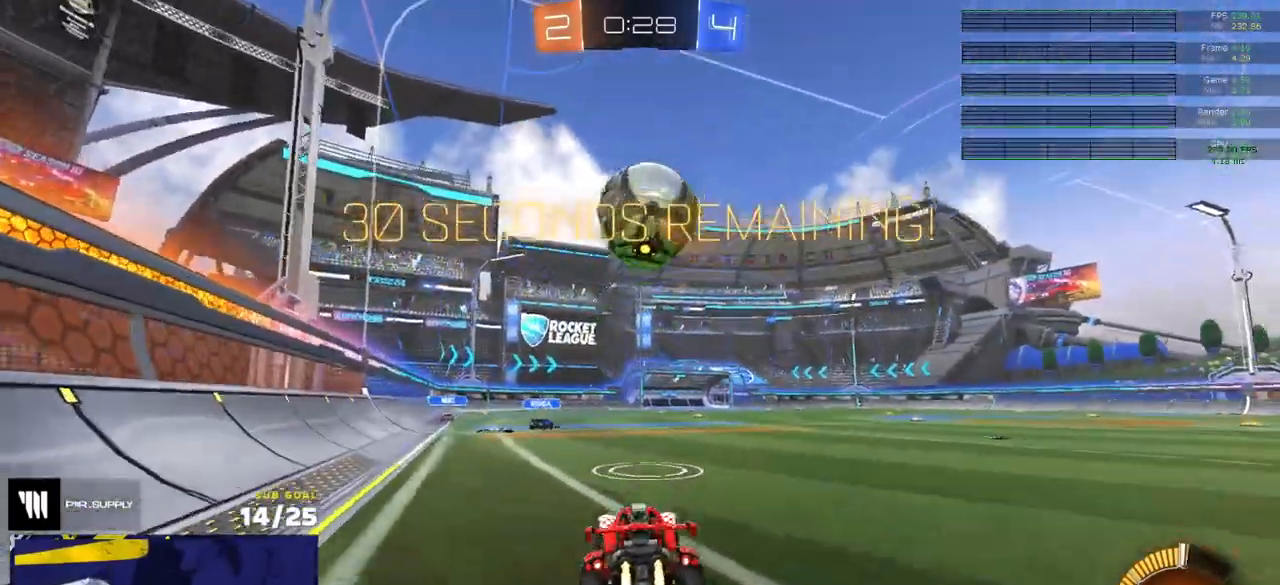
{"buttons": ["R1", "L3"], "left_stick": "center", "right_stick": "center", "events": [[167, "left_stick", "center"], [183, "A", "up"], [200, "A", "down"], [267, "L3", "down"], [267, "left_stick", "down-right"], [333, "left_stick", "center"], [350, "A", "up"]]}
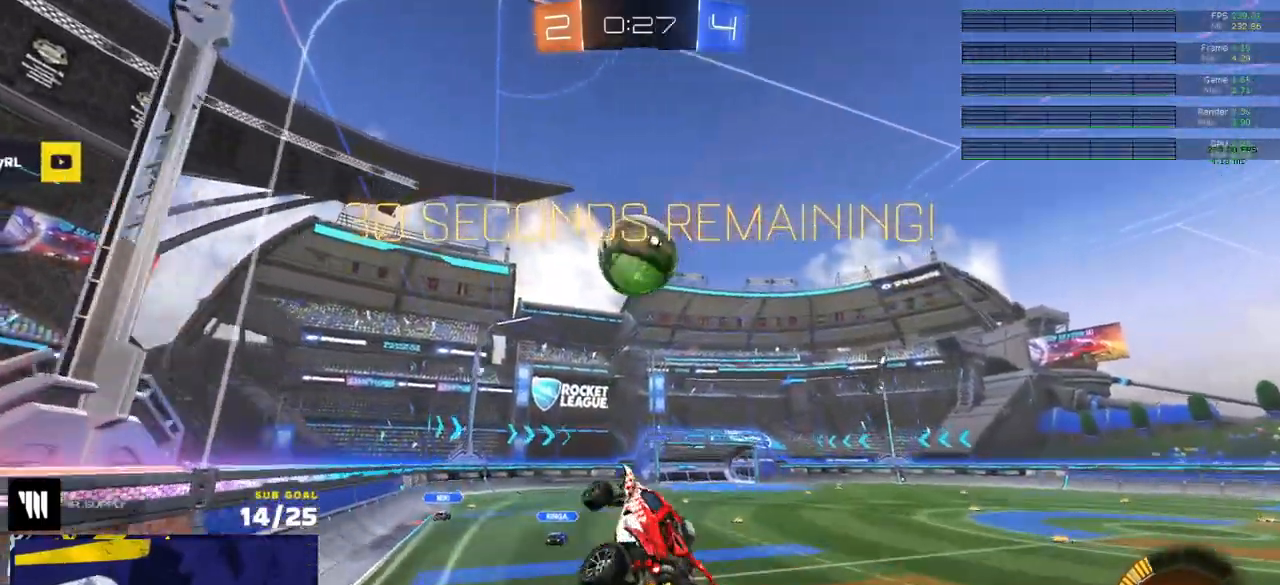
{"buttons": ["R1", "L3"], "left_stick": "up-right", "right_stick": "center", "events": [[17, "left_stick", "up"], [183, "left_stick", "center"], [333, "left_stick", "up"], [450, "left_stick", "up-right"]]}
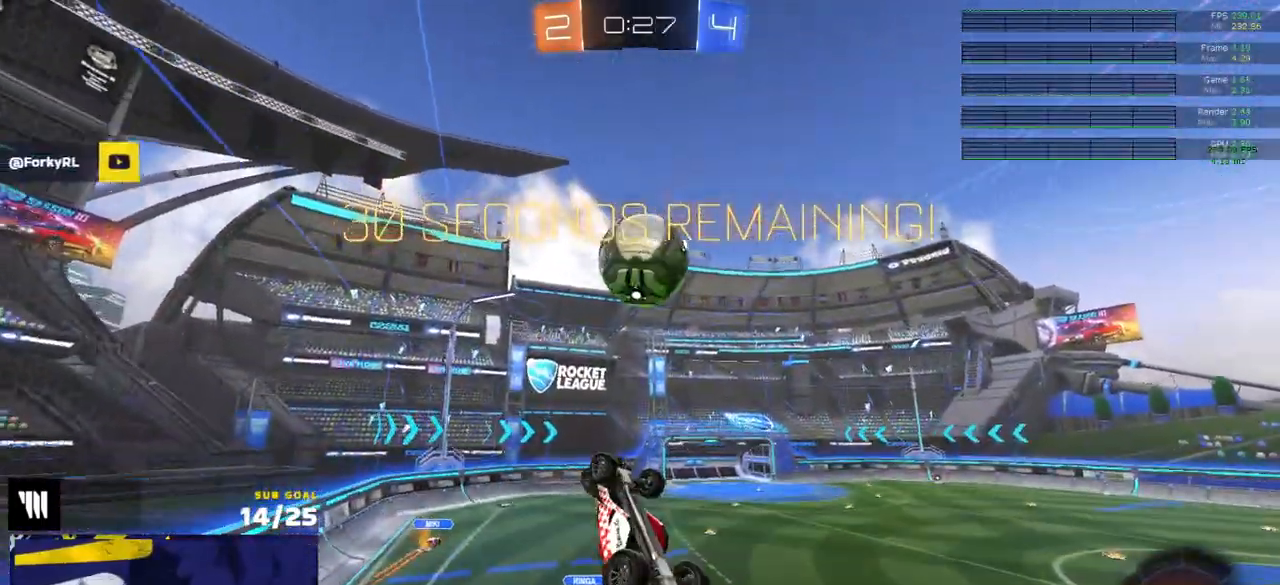
{"buttons": ["R1", "L3"], "left_stick": "right", "right_stick": "center", "events": [[83, "R1", "up"], [167, "left_stick", "right"], [183, "L3", "up"], [467, "L3", "down"], [467, "R1", "down"]]}